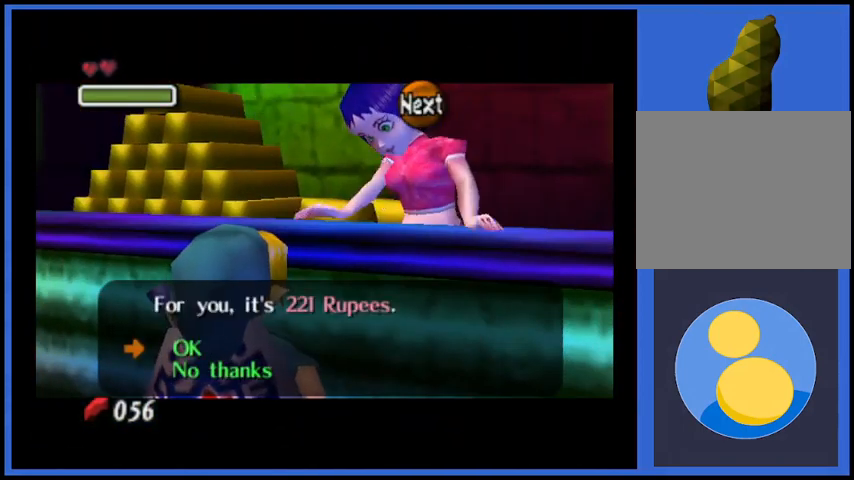
Gameplay with a controller (Xbox layout); each line is a JSON object with the inputs held at the frame after it. "events" lists button and stick changes between this image and that frame as [ms after this image, input, new state], when the widget could be followed in between. Not read: L3 R3.
{"buttons": [], "left_stick": "down", "right_stick": "center", "events": [[459, "left_stick", "down"]]}
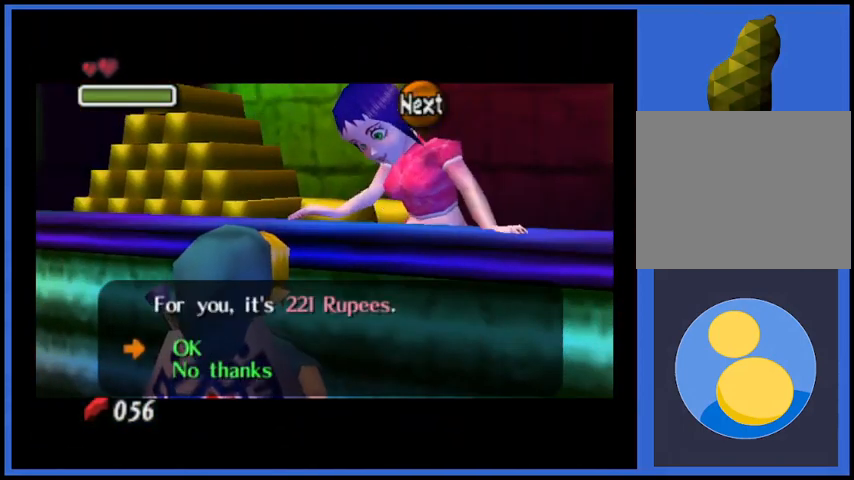
{"buttons": [], "left_stick": "down", "right_stick": "center", "events": [[167, "A", "down"], [167, "left_stick", "center"], [375, "A", "up"], [459, "left_stick", "down"]]}
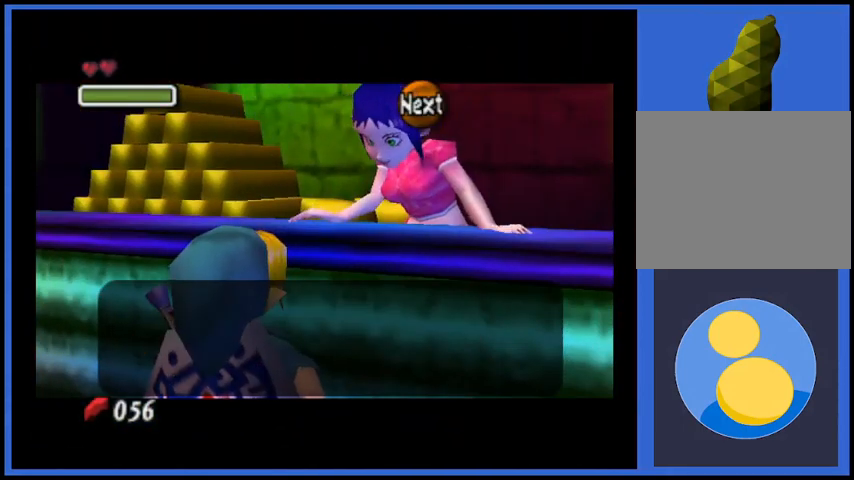
{"buttons": ["X"], "left_stick": "down-right", "right_stick": "center", "events": [[125, "left_stick", "center"], [167, "X", "down"], [334, "X", "up"], [376, "left_stick", "down-right"], [501, "X", "down"]]}
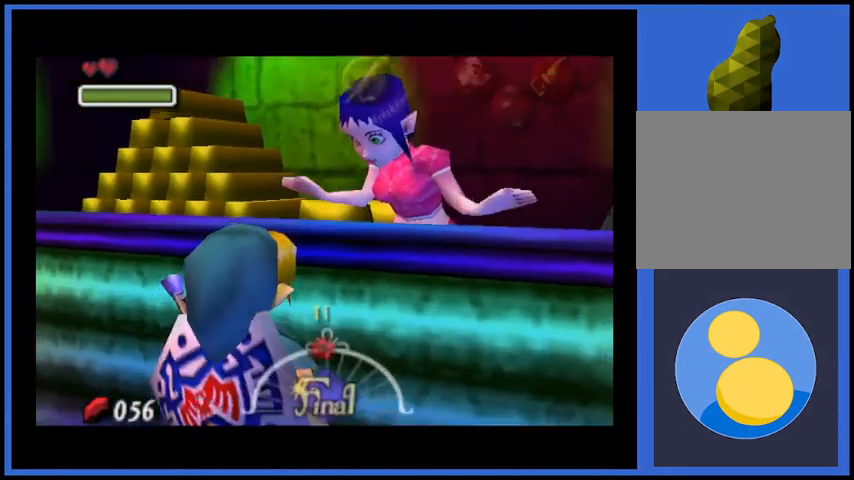
{"buttons": [], "left_stick": "down", "right_stick": "center", "events": [[125, "X", "up"], [208, "left_stick", "down"]]}
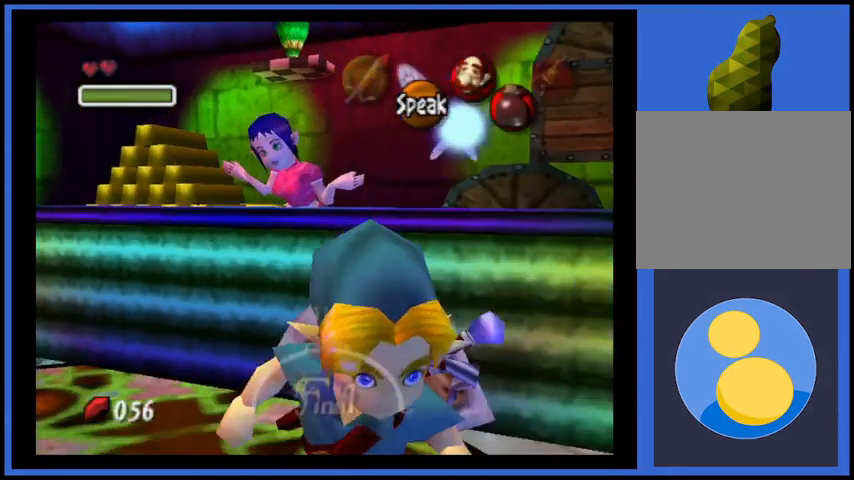
{"buttons": [], "left_stick": "down-right", "right_stick": "center", "events": [[167, "left_stick", "down-right"]]}
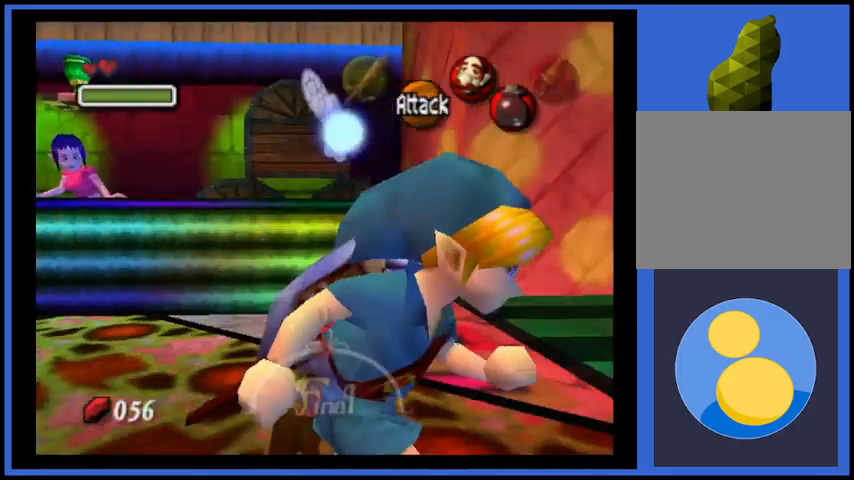
{"buttons": [], "left_stick": "right", "right_stick": "center", "events": [[333, "left_stick", "right"]]}
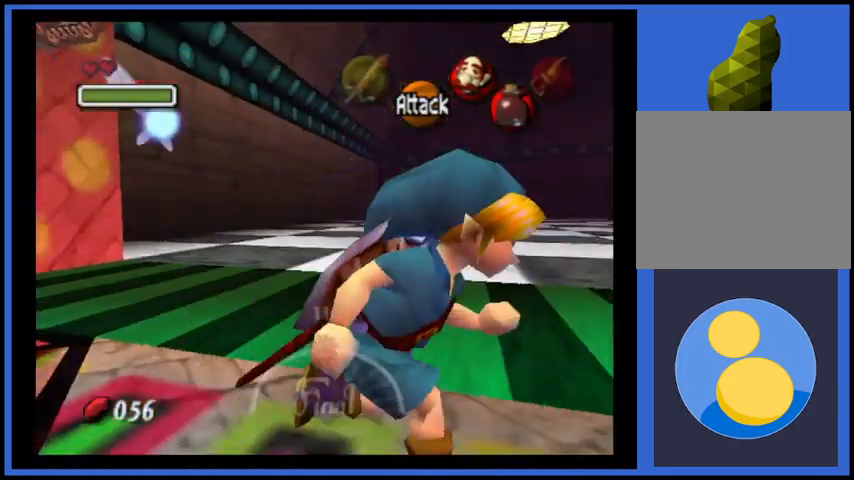
{"buttons": [], "left_stick": "up-right", "right_stick": "center", "events": [[209, "left_stick", "up-right"]]}
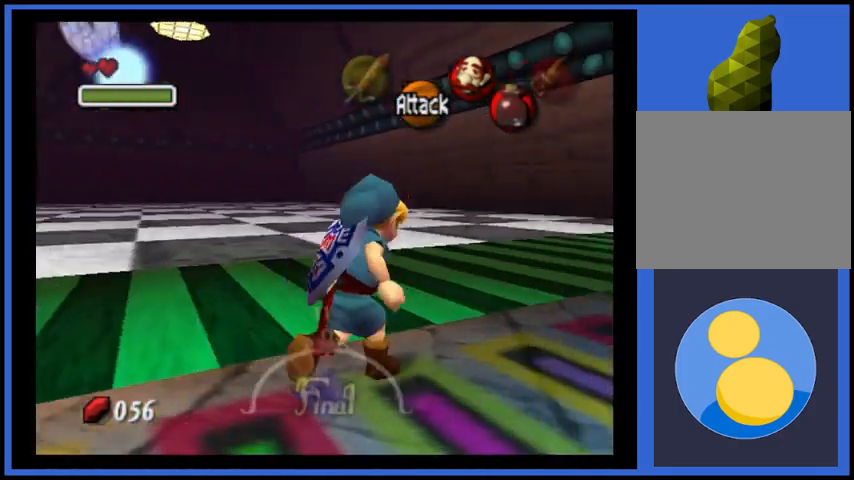
{"buttons": [], "left_stick": "up-right", "right_stick": "center", "events": []}
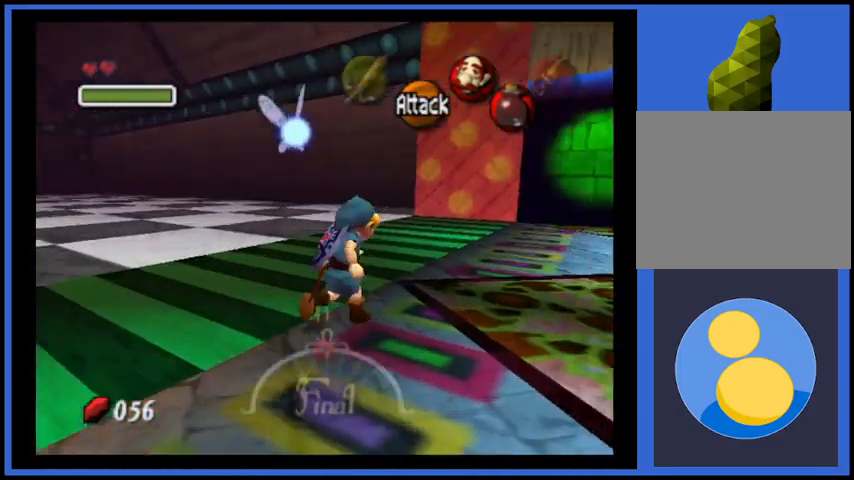
{"buttons": ["A"], "left_stick": "up-right", "right_stick": "center", "events": [[42, "A", "down"]]}
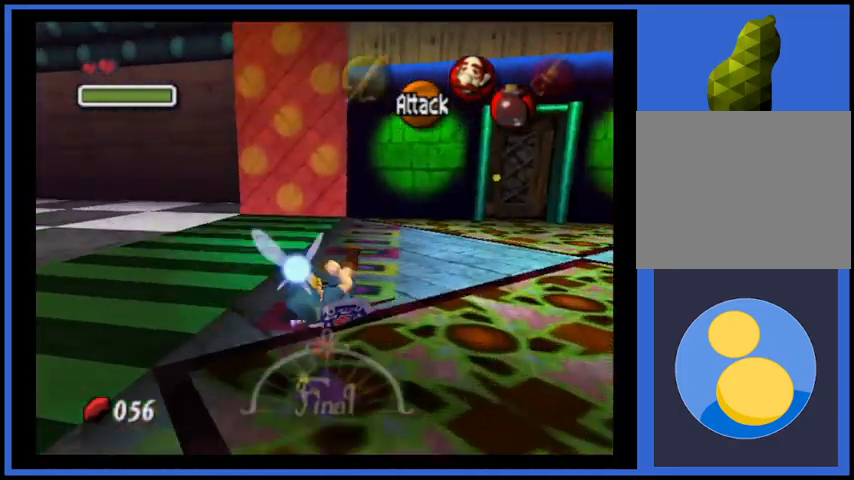
{"buttons": ["A"], "left_stick": "up-right", "right_stick": "center", "events": [[41, "A", "up"], [292, "A", "down"]]}
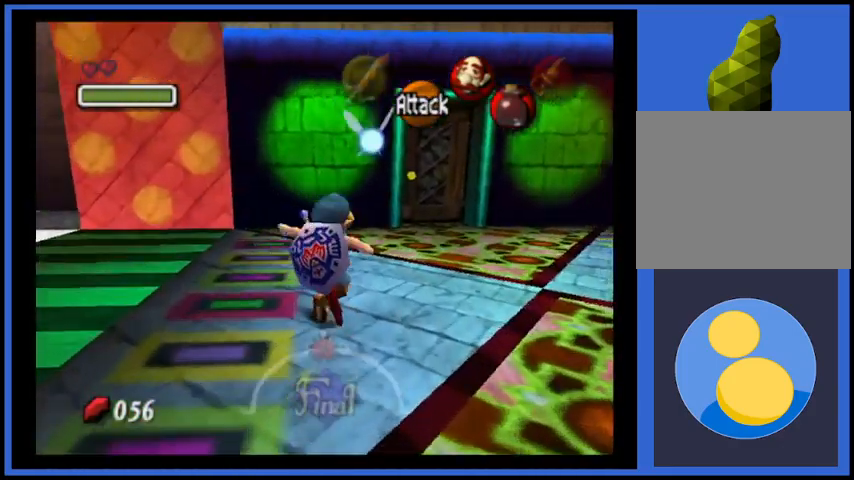
{"buttons": [], "left_stick": "up", "right_stick": "center", "events": [[42, "A", "up"], [250, "left_stick", "up"]]}
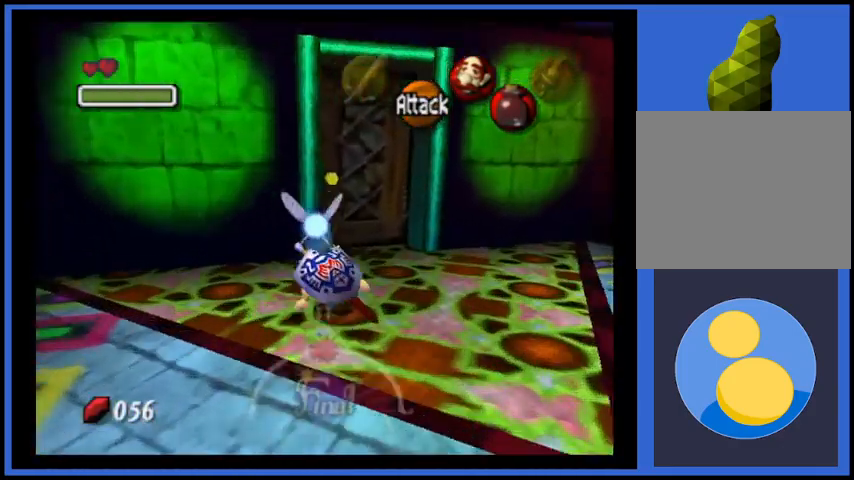
{"buttons": ["A"], "left_stick": "up", "right_stick": "center", "events": [[459, "A", "down"]]}
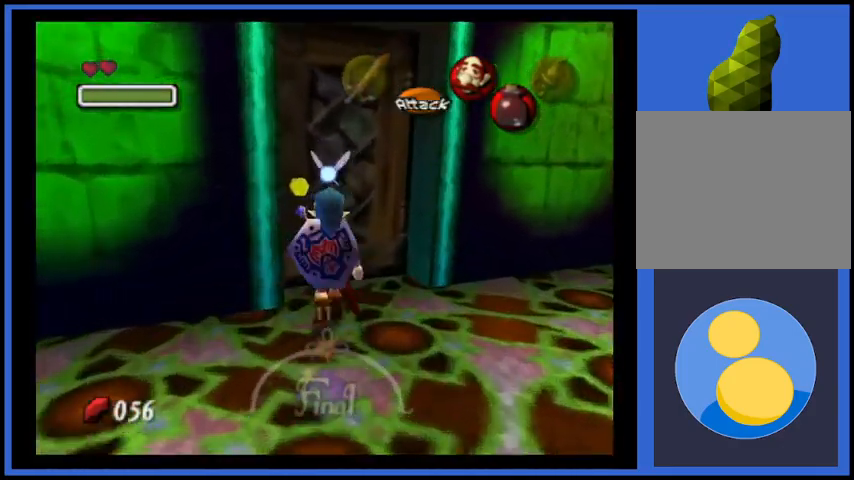
{"buttons": [], "left_stick": "center", "right_stick": "center", "events": [[84, "A", "up"], [84, "left_stick", "center"], [125, "A", "down"], [251, "A", "up"], [334, "A", "down"], [459, "A", "up"]]}
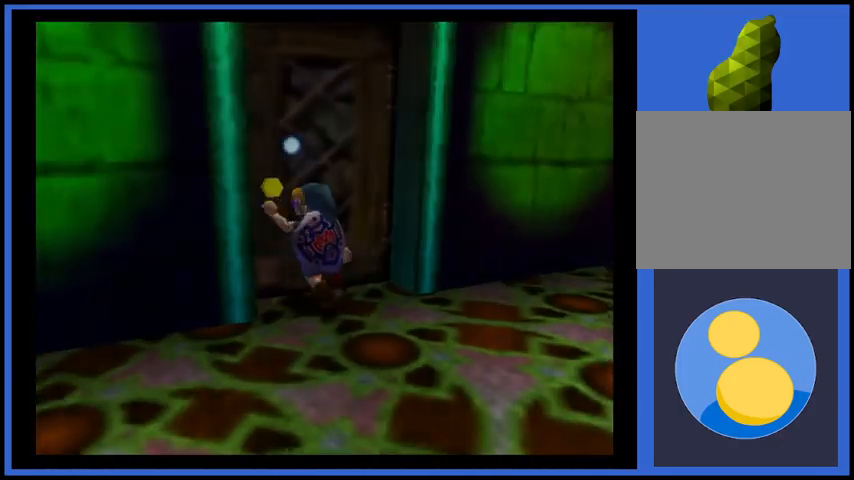
{"buttons": [], "left_stick": "center", "right_stick": "center", "events": []}
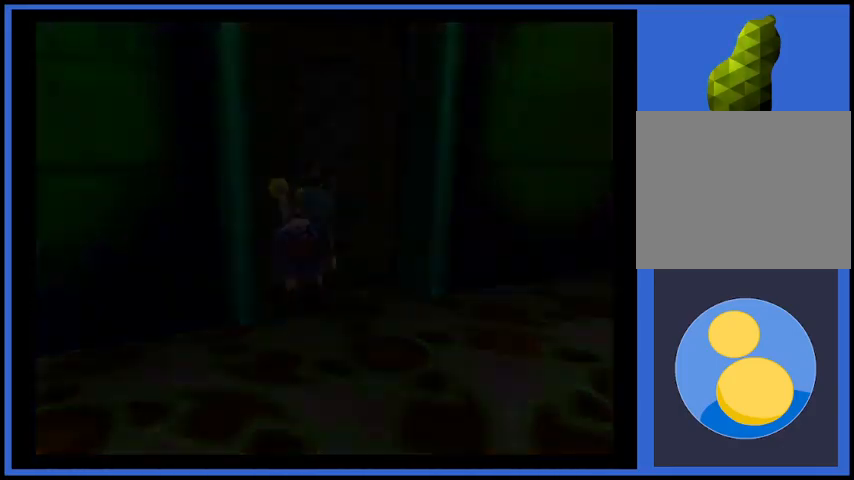
{"buttons": [], "left_stick": "center", "right_stick": "center", "events": []}
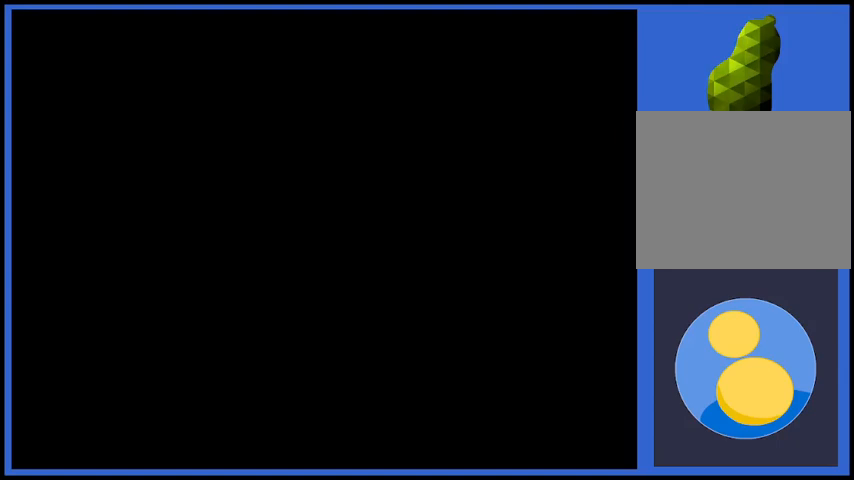
{"buttons": [], "left_stick": "center", "right_stick": "center", "events": []}
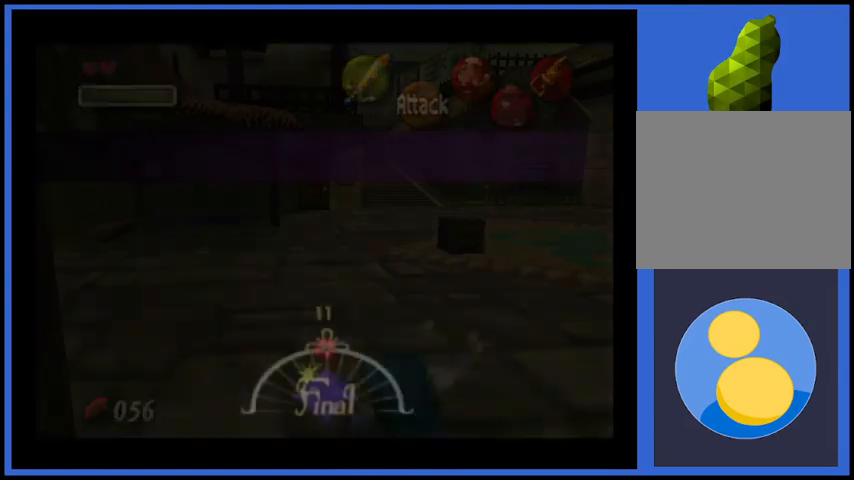
{"buttons": [], "left_stick": "center", "right_stick": "center", "events": []}
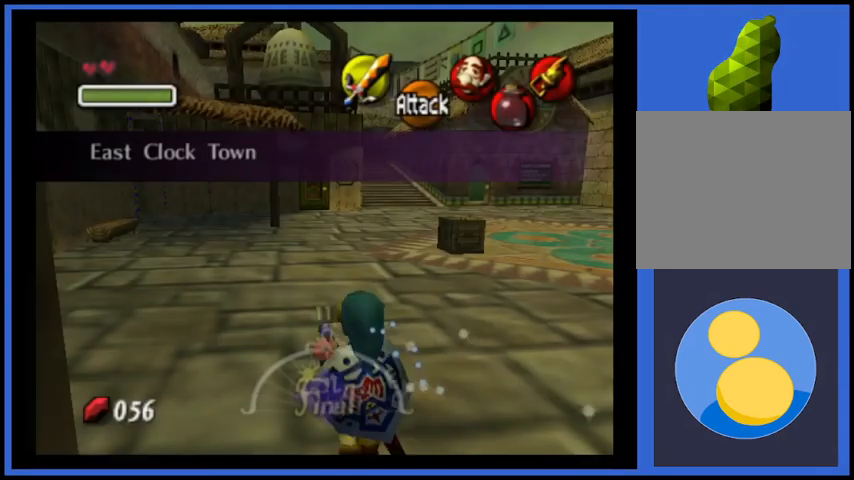
{"buttons": [], "left_stick": "up", "right_stick": "center", "events": [[292, "left_stick", "up"]]}
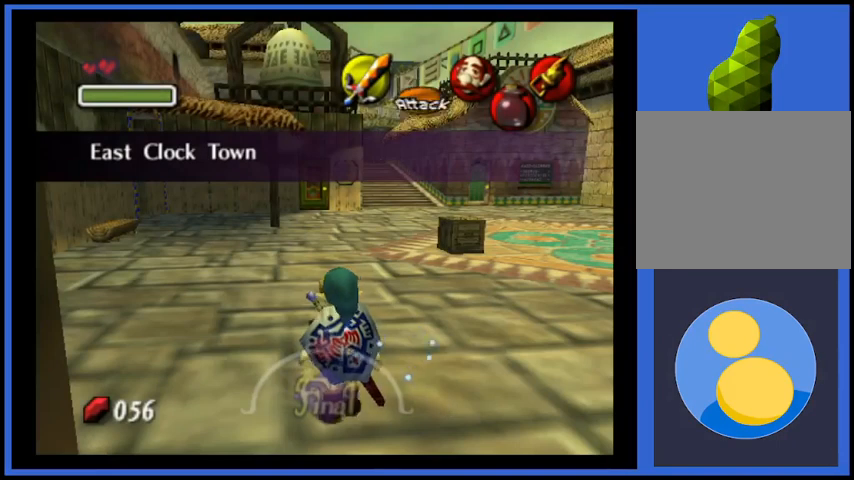
{"buttons": [], "left_stick": "up-right", "right_stick": "center", "events": [[292, "left_stick", "up-right"]]}
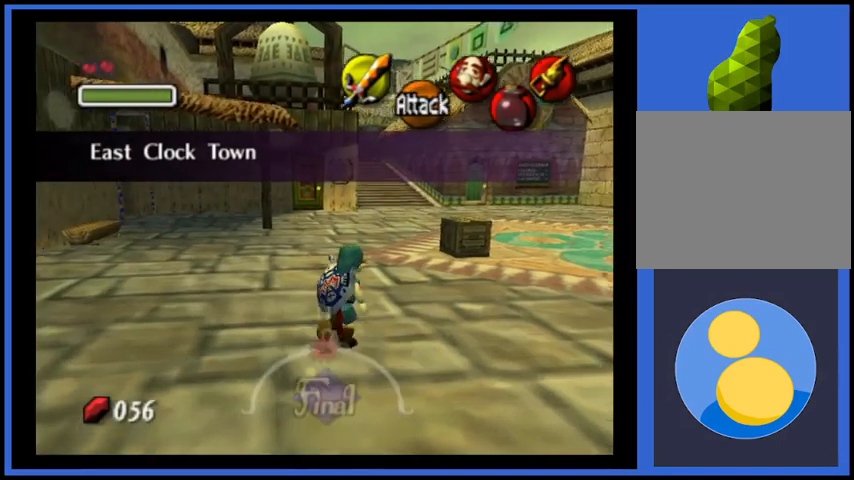
{"buttons": ["A"], "left_stick": "up-right", "right_stick": "center", "events": [[500, "A", "down"]]}
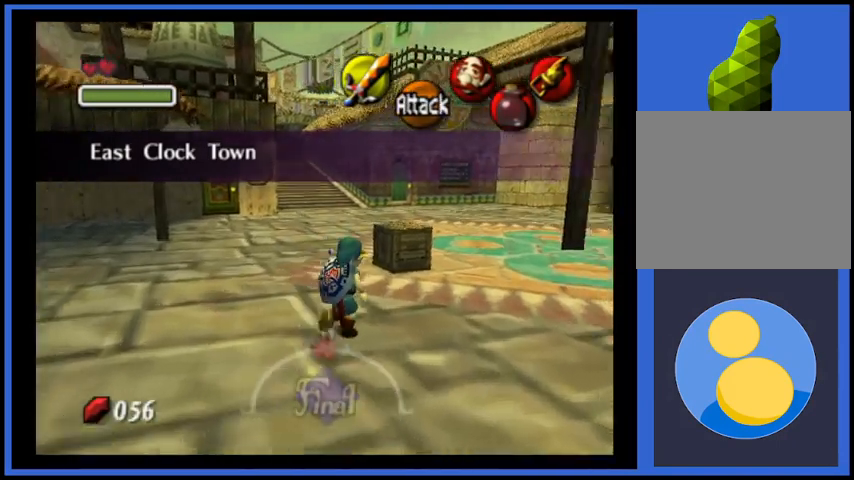
{"buttons": [], "left_stick": "up", "right_stick": "center", "events": [[251, "left_stick", "up"], [376, "A", "up"]]}
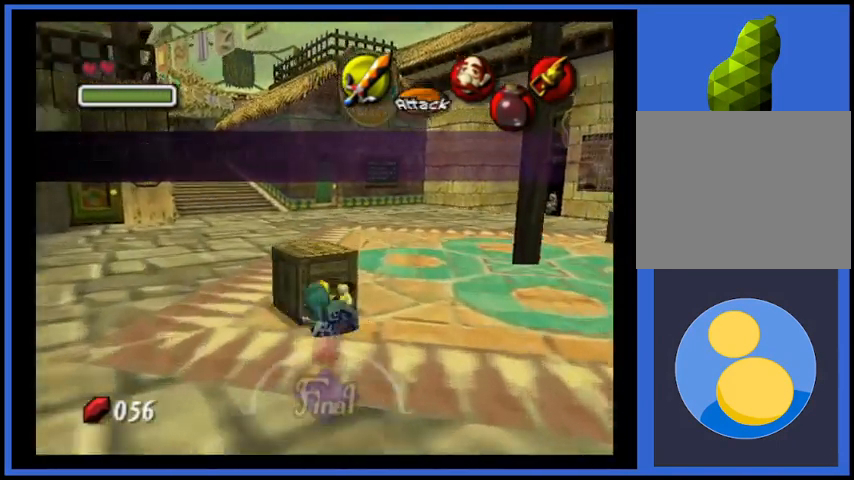
{"buttons": [], "left_stick": "up-left", "right_stick": "center", "events": [[41, "left_stick", "up-left"], [167, "left_stick", "center"], [417, "left_stick", "up-left"]]}
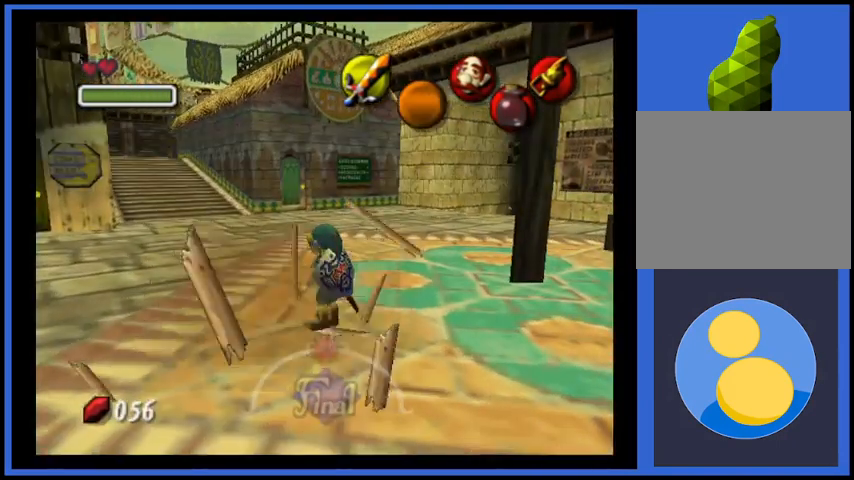
{"buttons": ["A"], "left_stick": "up-left", "right_stick": "center", "events": [[334, "A", "down"]]}
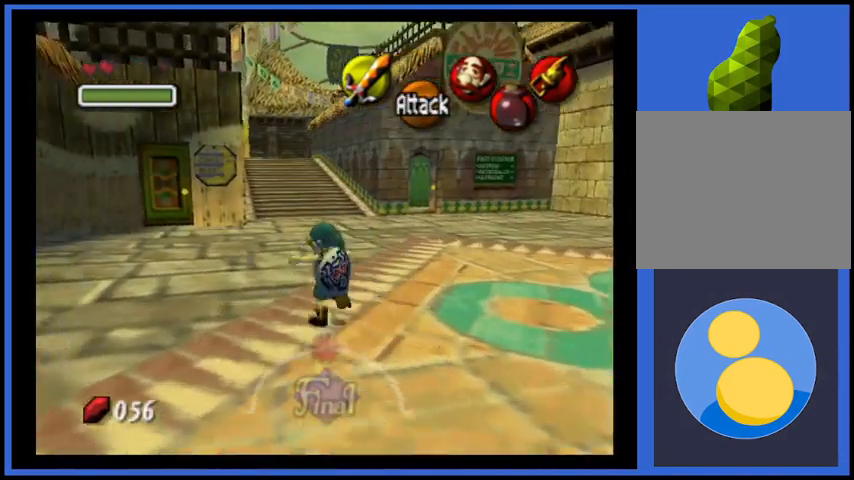
{"buttons": [], "left_stick": "up-left", "right_stick": "center", "events": [[250, "A", "up"]]}
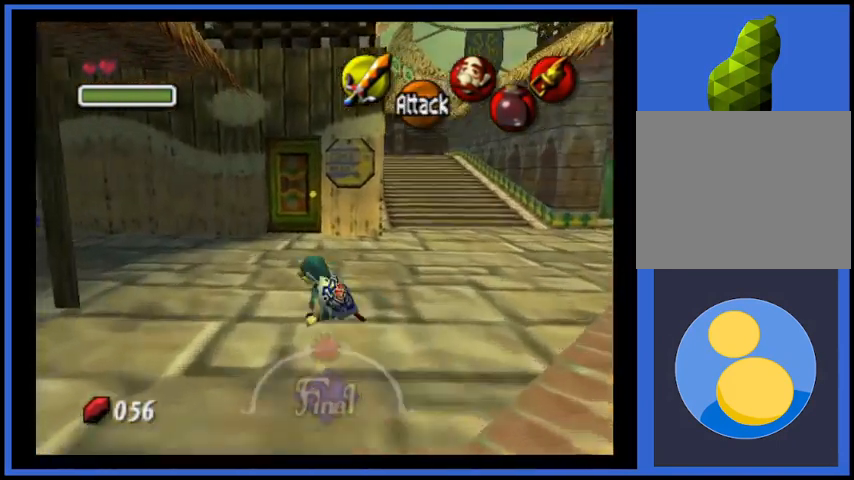
{"buttons": ["A"], "left_stick": "up-left", "right_stick": "center", "events": [[292, "A", "down"]]}
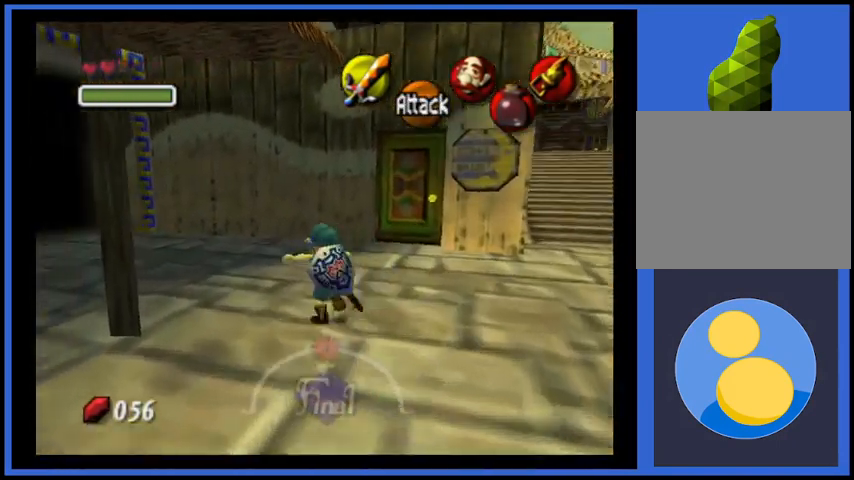
{"buttons": [], "left_stick": "up-left", "right_stick": "center", "events": [[250, "A", "up"]]}
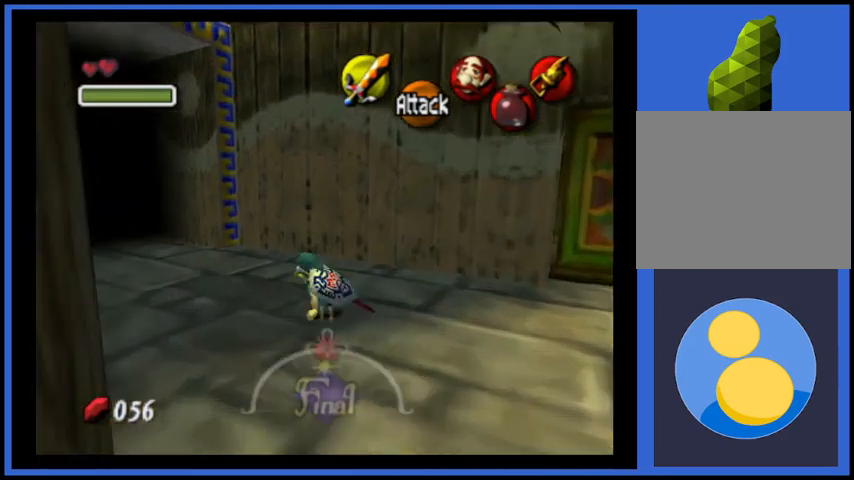
{"buttons": [], "left_stick": "up-left", "right_stick": "center", "events": []}
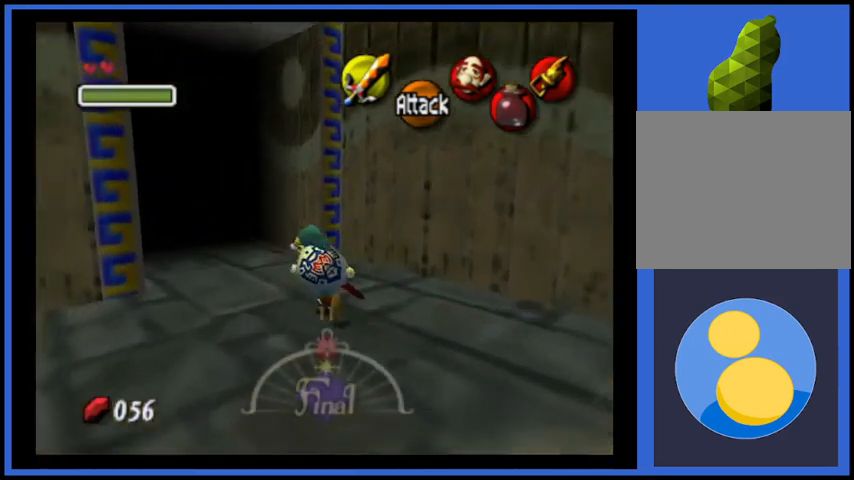
{"buttons": [], "left_stick": "up", "right_stick": "center", "events": [[125, "left_stick", "up"]]}
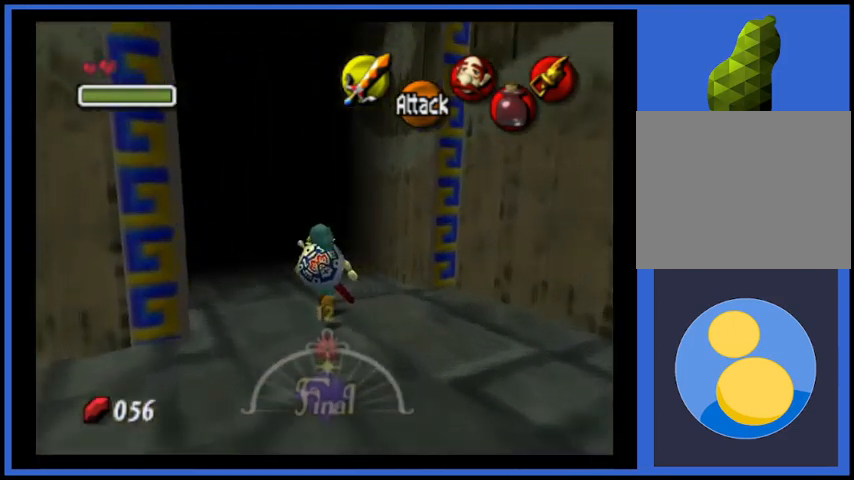
{"buttons": [], "left_stick": "up", "right_stick": "center", "events": []}